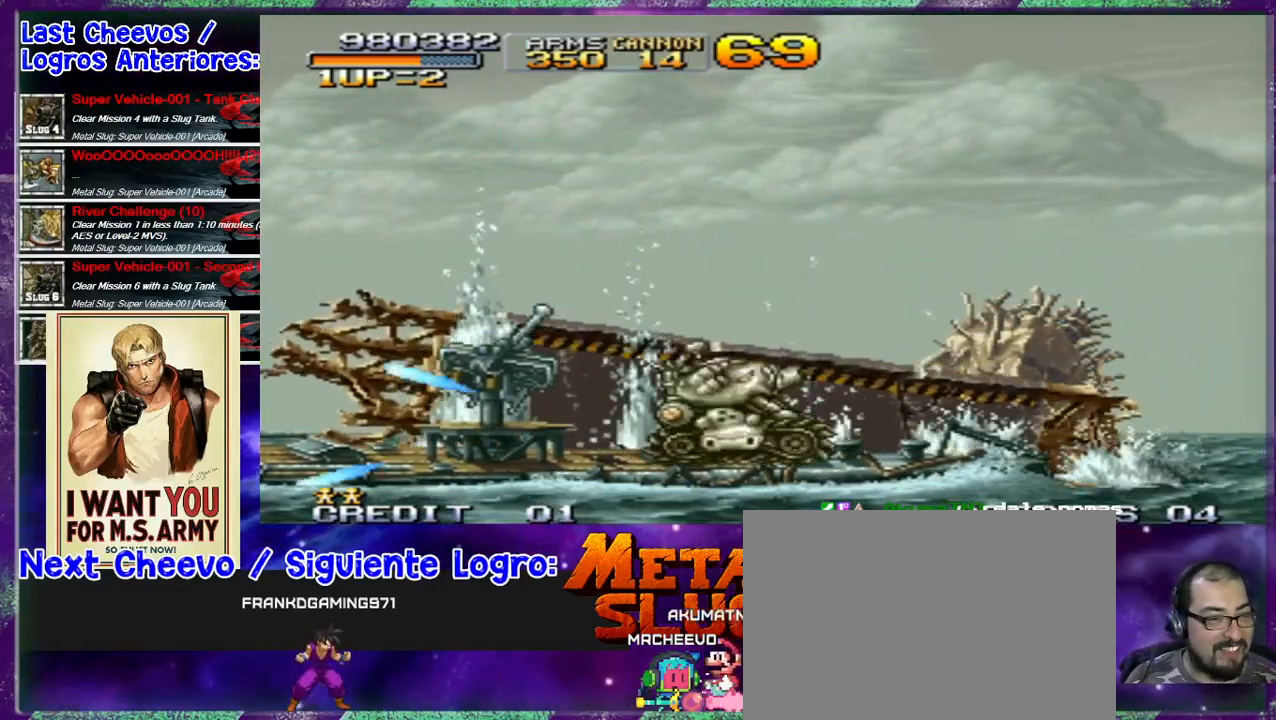
Gameplay with a controller (arcade stick); each line is a JSON object with the inputs held at the frame after it (dt_ms = milliseconds from this image to that frame). "events" lists button and stick changes between this image and that frame as [ms after this image, input, new state], when the widget could be followed in between. Not read: DPAD_DOWN DPAD_LEFT DPAD_RIGHT DPAD_UP L3 R3 right_stick.
{"dt_ms": 500, "buttons": ["SQUARE"], "left_stick": "center", "events": [[100, "SQUARE", "down"], [133, "SQUARE", "up"], [233, "left_stick", "up"], [267, "SQUARE", "down"], [367, "SQUARE", "up"], [367, "left_stick", "center"], [467, "SQUARE", "down"]]}
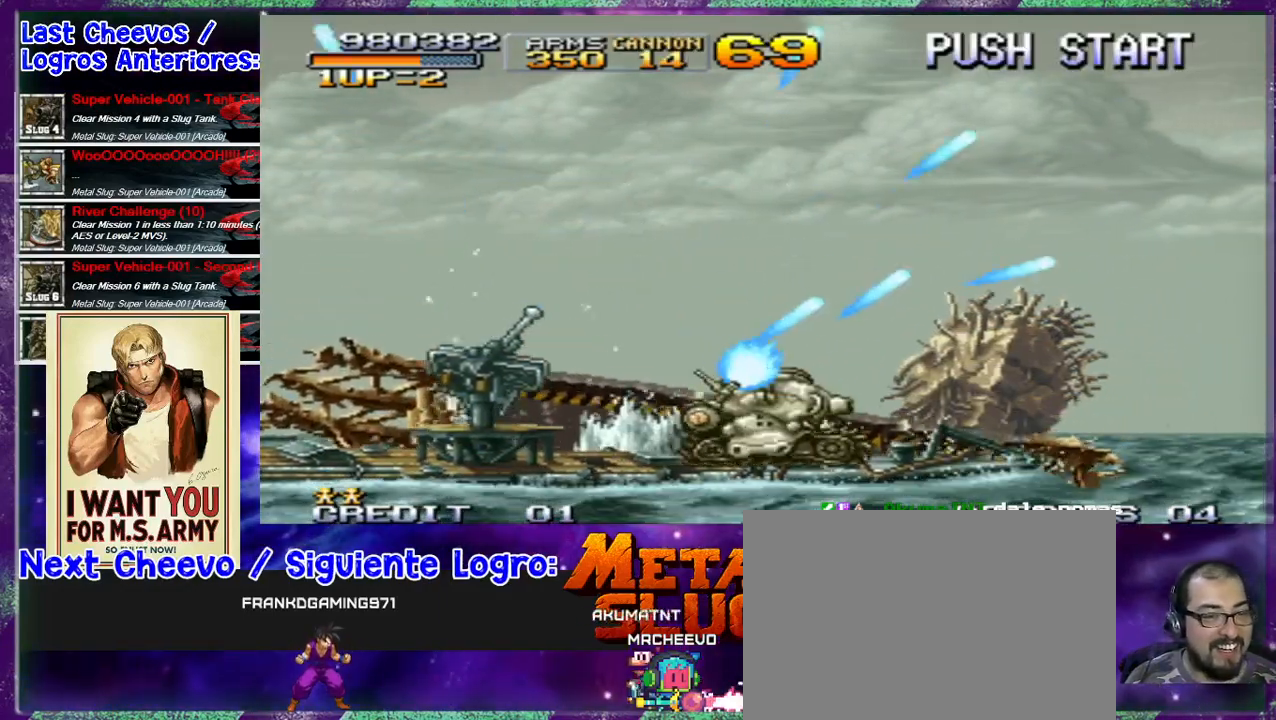
{"dt_ms": 500, "buttons": [], "left_stick": "down"}
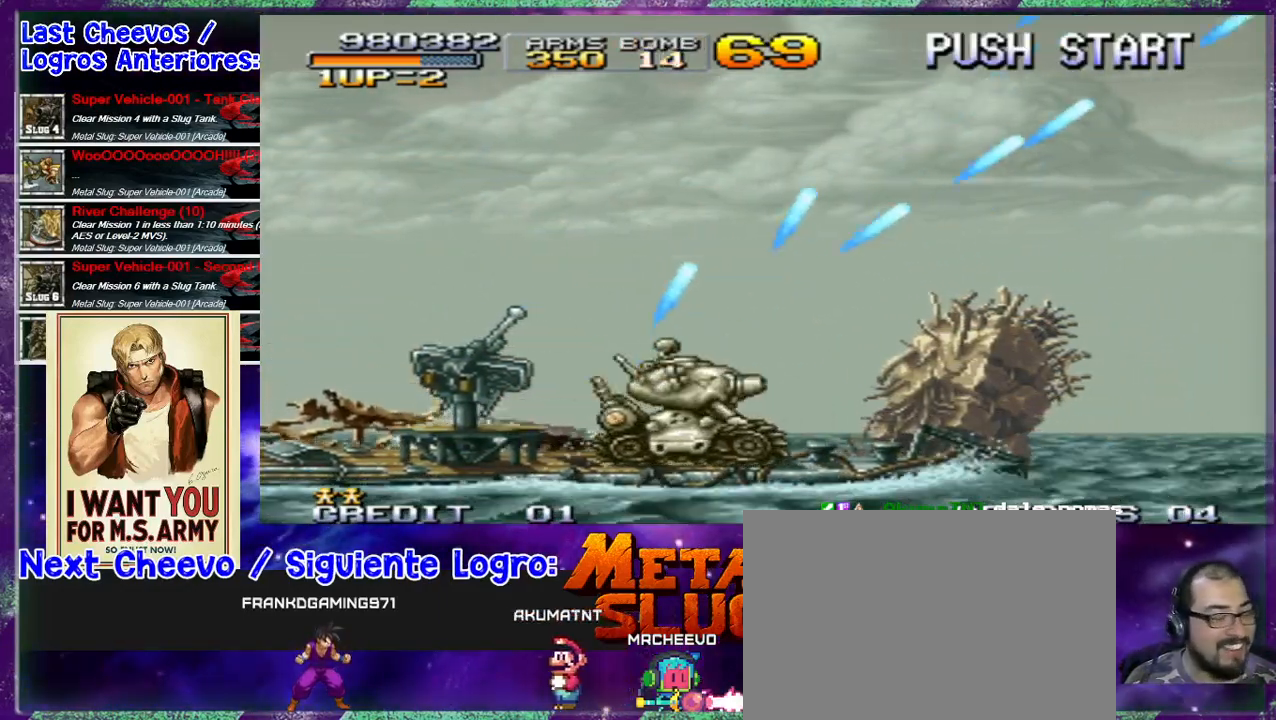
{"dt_ms": 500, "buttons": ["SQUARE"], "left_stick": "center", "events": [[33, "left_stick", "down-right"], [100, "SQUARE", "down"], [167, "SQUARE", "up"], [267, "left_stick", "right"], [300, "SQUARE", "down"], [367, "SQUARE", "up"], [467, "left_stick", "center"], [500, "SQUARE", "down"]]}
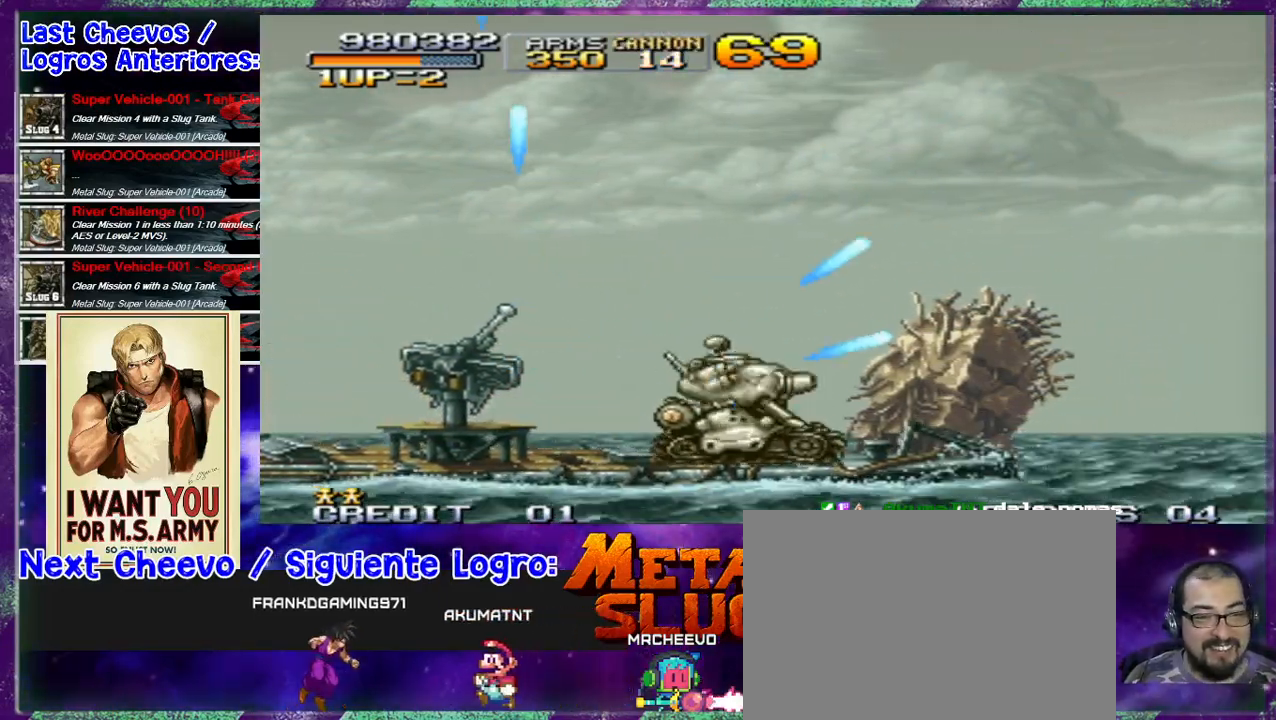
{"dt_ms": 500, "buttons": [], "left_stick": "down", "events": [[100, "SQUARE", "up"], [467, "left_stick", "down"]]}
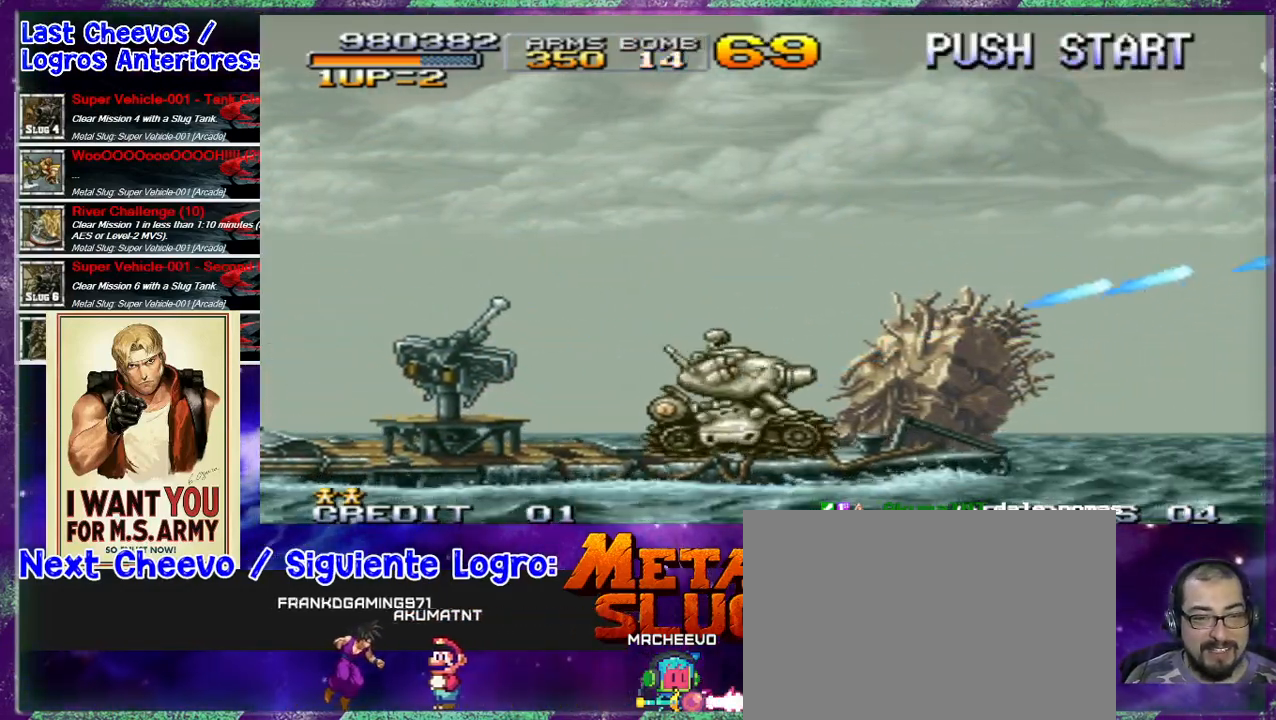
{"dt_ms": 500, "buttons": [], "left_stick": "center", "events": [[133, "left_stick", "center"]]}
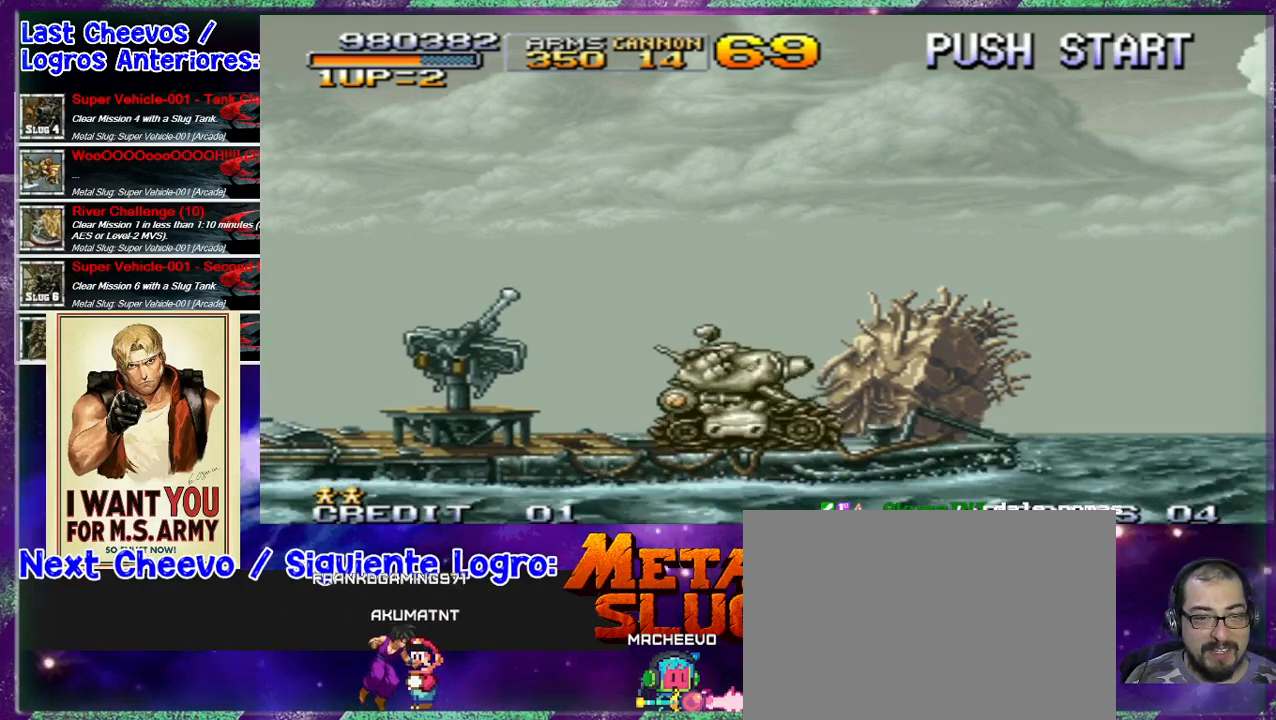
{"dt_ms": 500, "buttons": ["SQUARE"], "left_stick": "center", "events": [[500, "SQUARE", "down"]]}
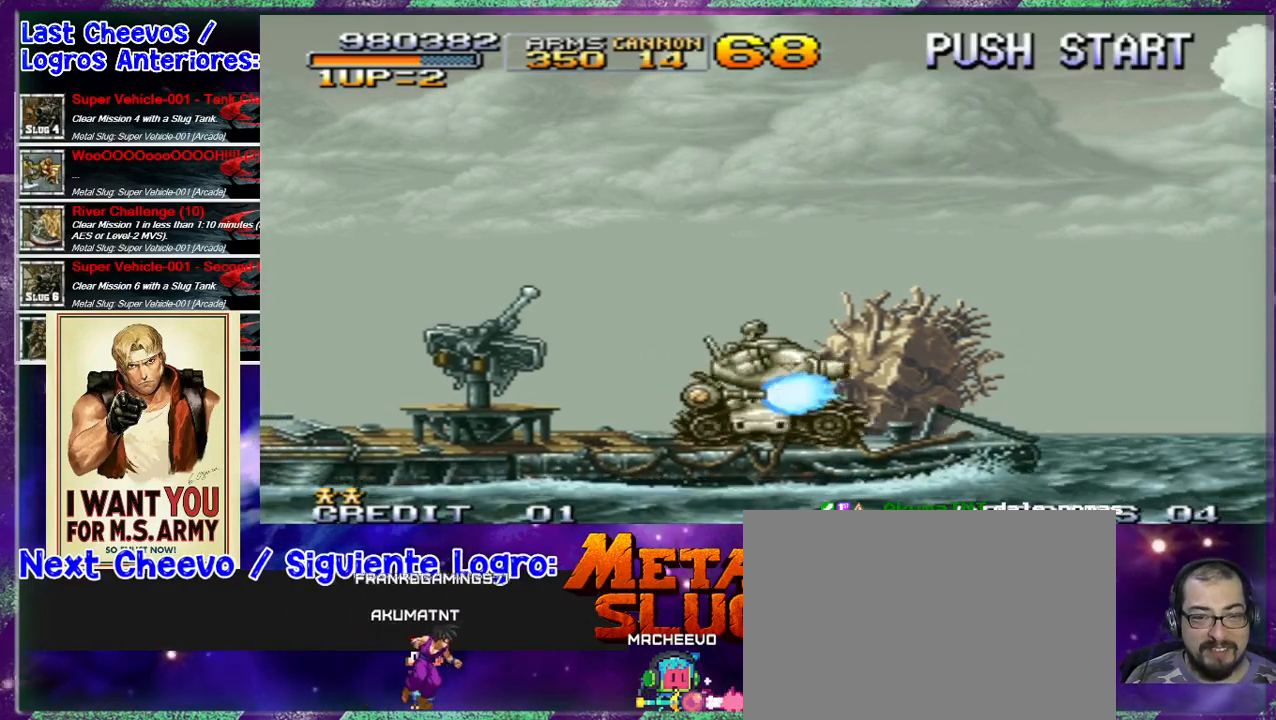
{"dt_ms": 1000, "buttons": [], "left_stick": "center"}
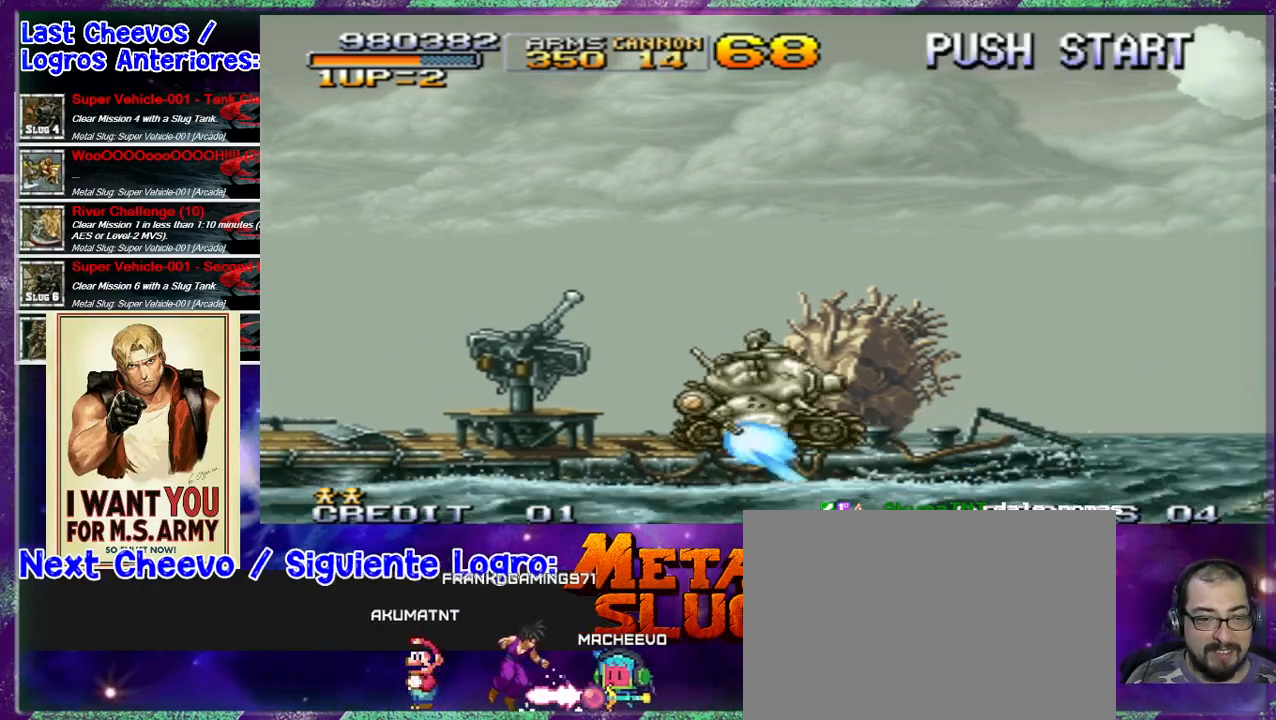
{"dt_ms": 500, "buttons": [], "left_stick": "right"}
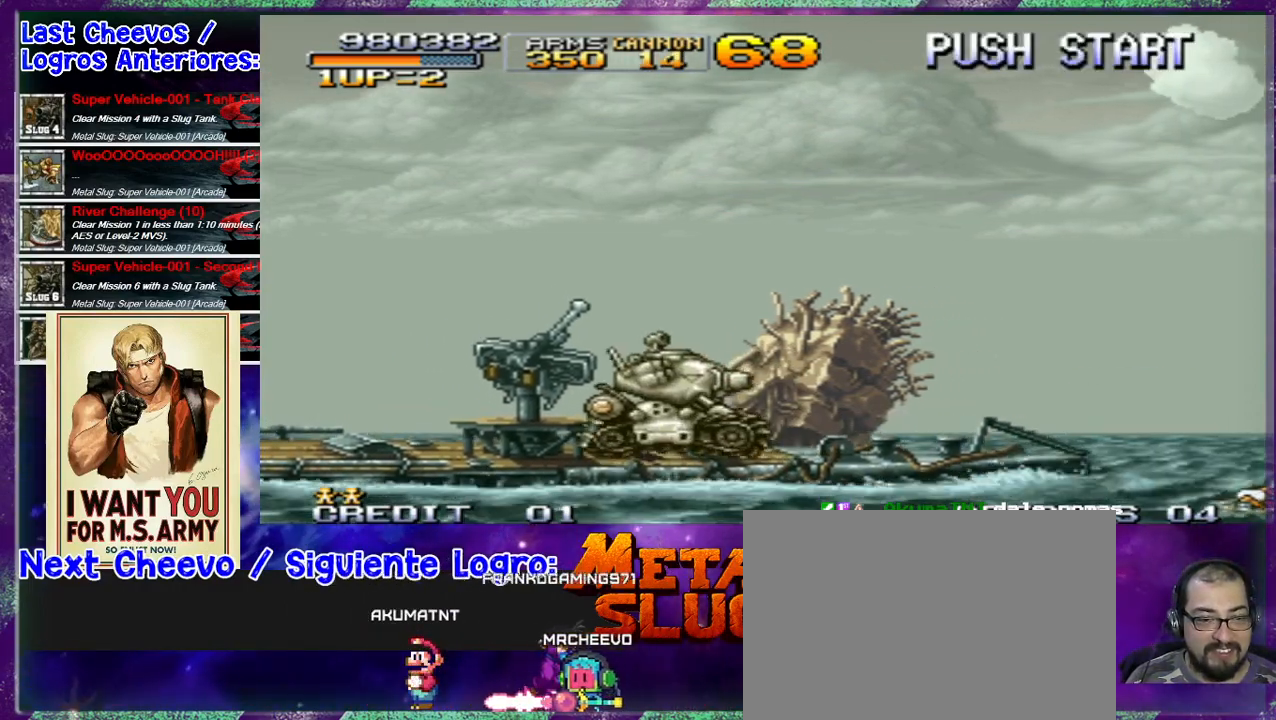
{"dt_ms": 500, "buttons": ["SQUARE"], "left_stick": "right", "events": [[300, "SQUARE", "down"], [400, "SQUARE", "up"], [500, "SQUARE", "down"]]}
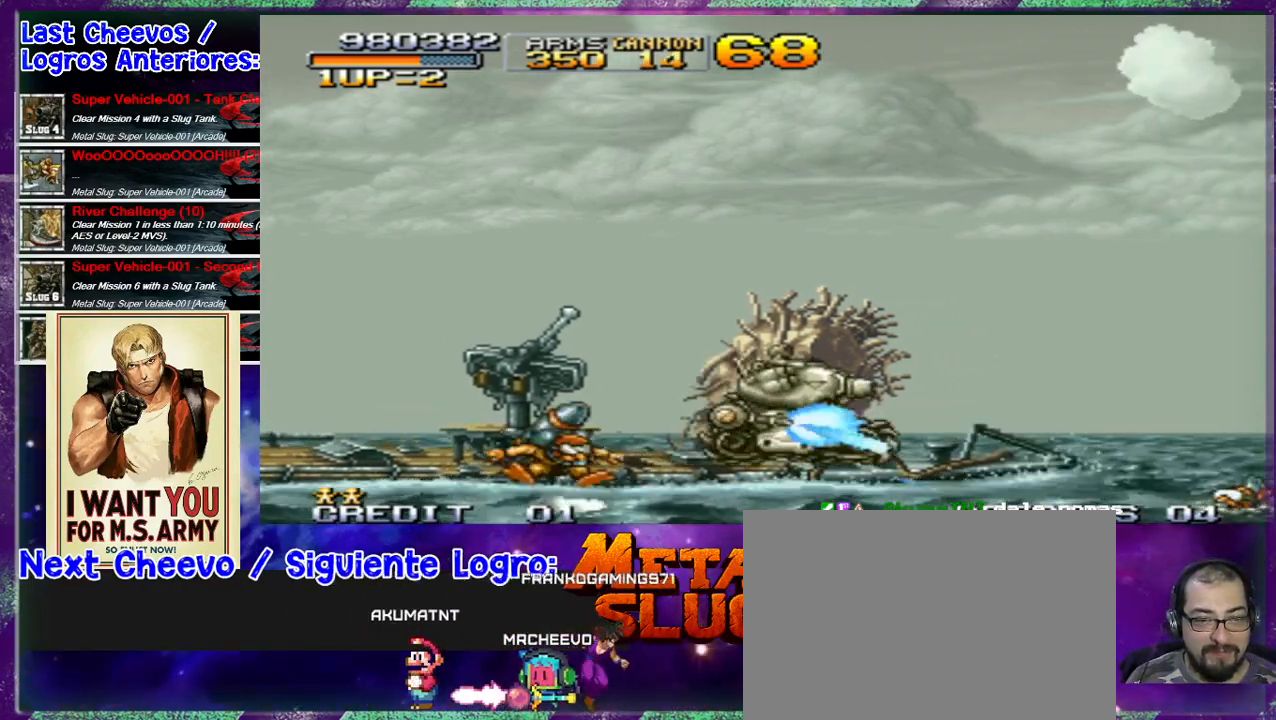
{"dt_ms": 1000, "buttons": ["SQUARE"], "left_stick": "up-left"}
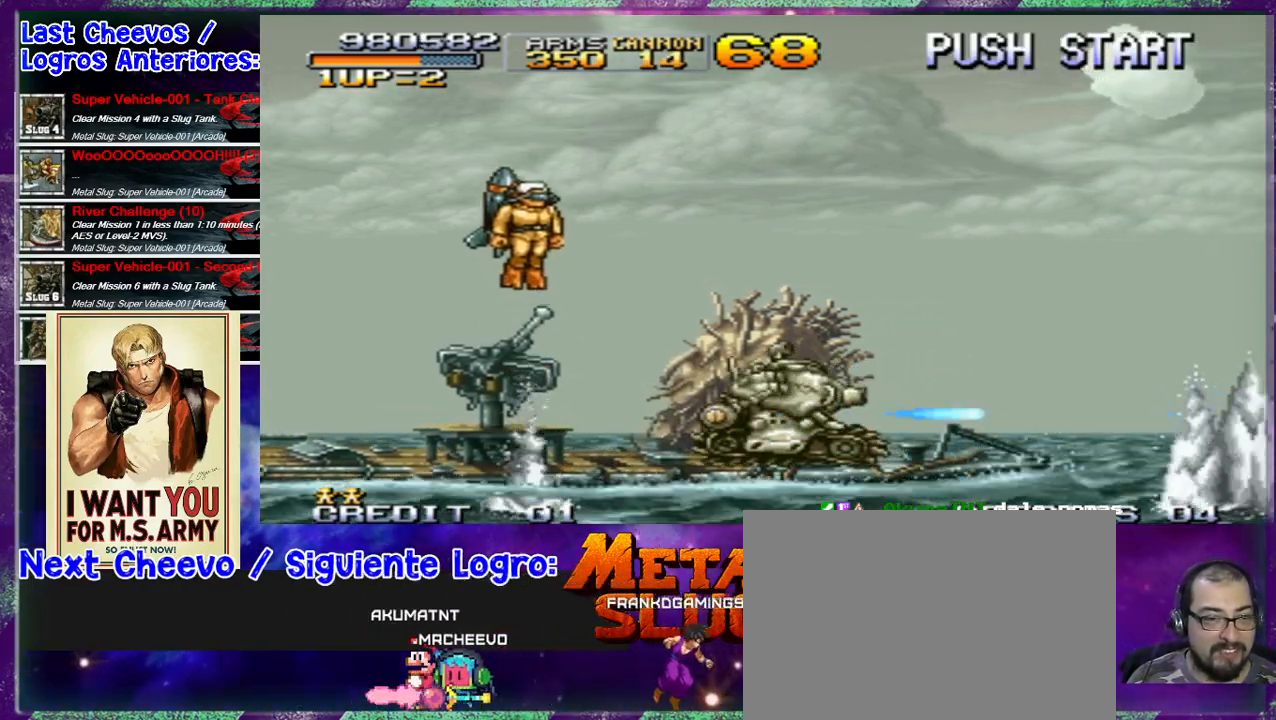
{"dt_ms": 500, "buttons": [], "left_stick": "center", "events": [[33, "SQUARE", "up"], [100, "SQUARE", "down"], [200, "SQUARE", "up"], [233, "SQUARE", "down"], [333, "SQUARE", "up"], [500, "left_stick", "center"]]}
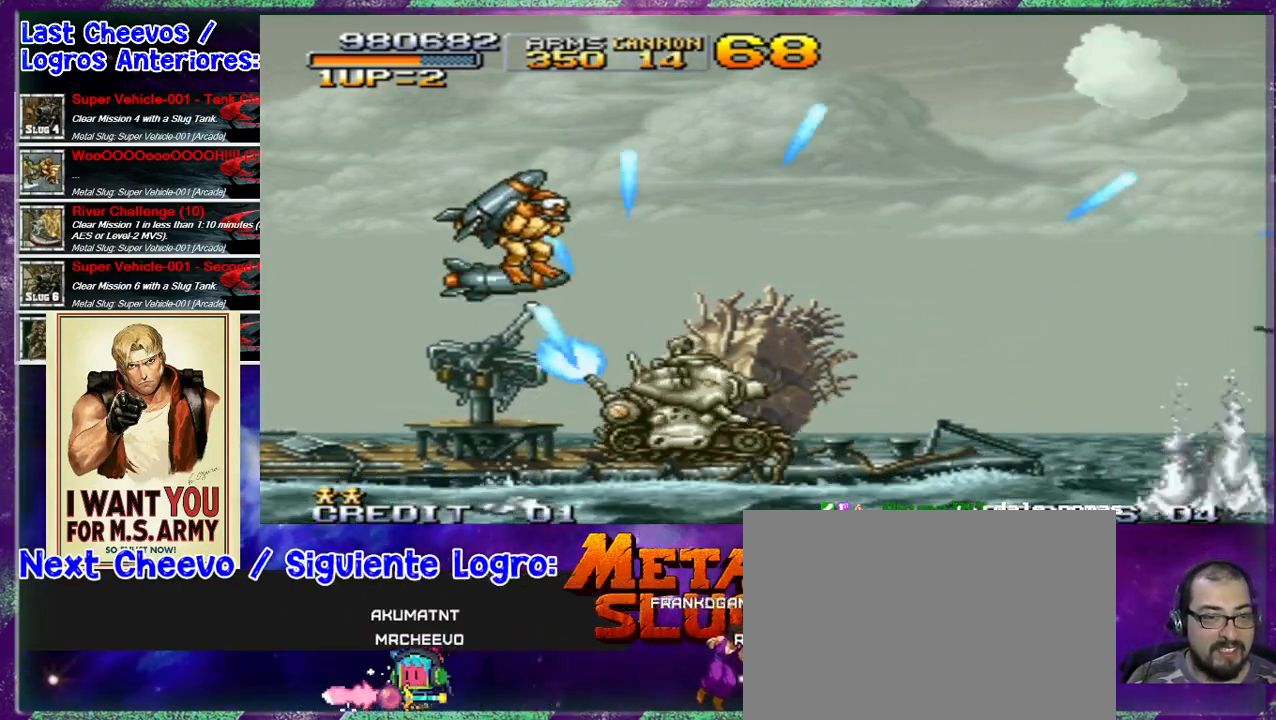
{"dt_ms": 500, "buttons": ["SQUARE"], "left_stick": "right"}
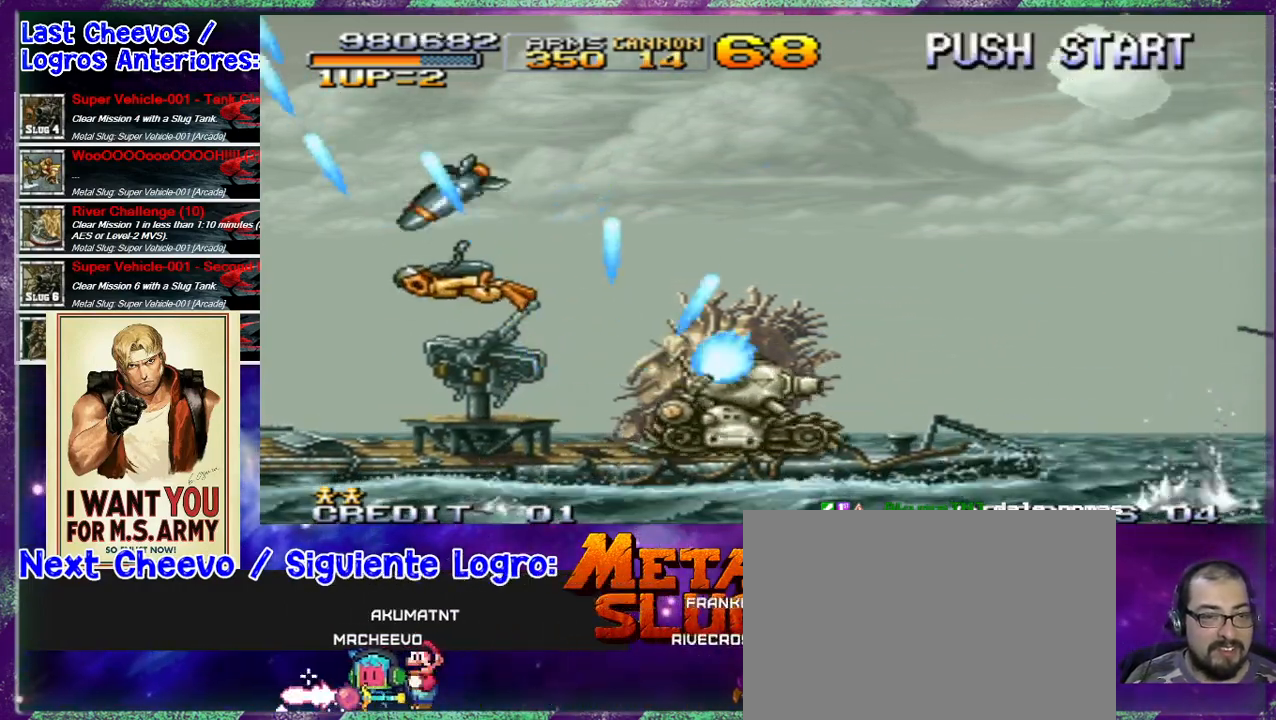
{"dt_ms": 1000, "buttons": [], "left_stick": "center"}
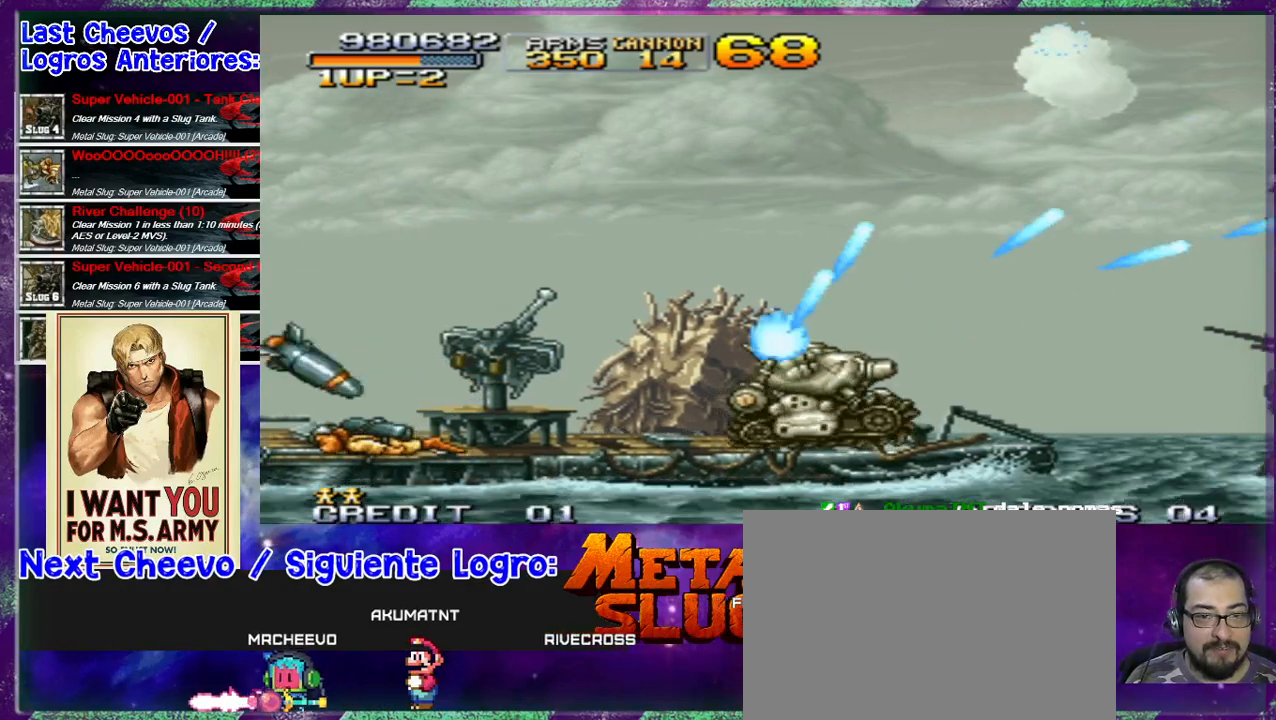
{"dt_ms": 500, "buttons": [], "left_stick": "center", "events": [[33, "SQUARE", "down"], [100, "SQUARE", "up"], [233, "SQUARE", "down"], [267, "SQUARE", "up"], [300, "SQUARE", "down"], [400, "SQUARE", "up"], [467, "SQUARE", "down"], [500, "SQUARE", "up"]]}
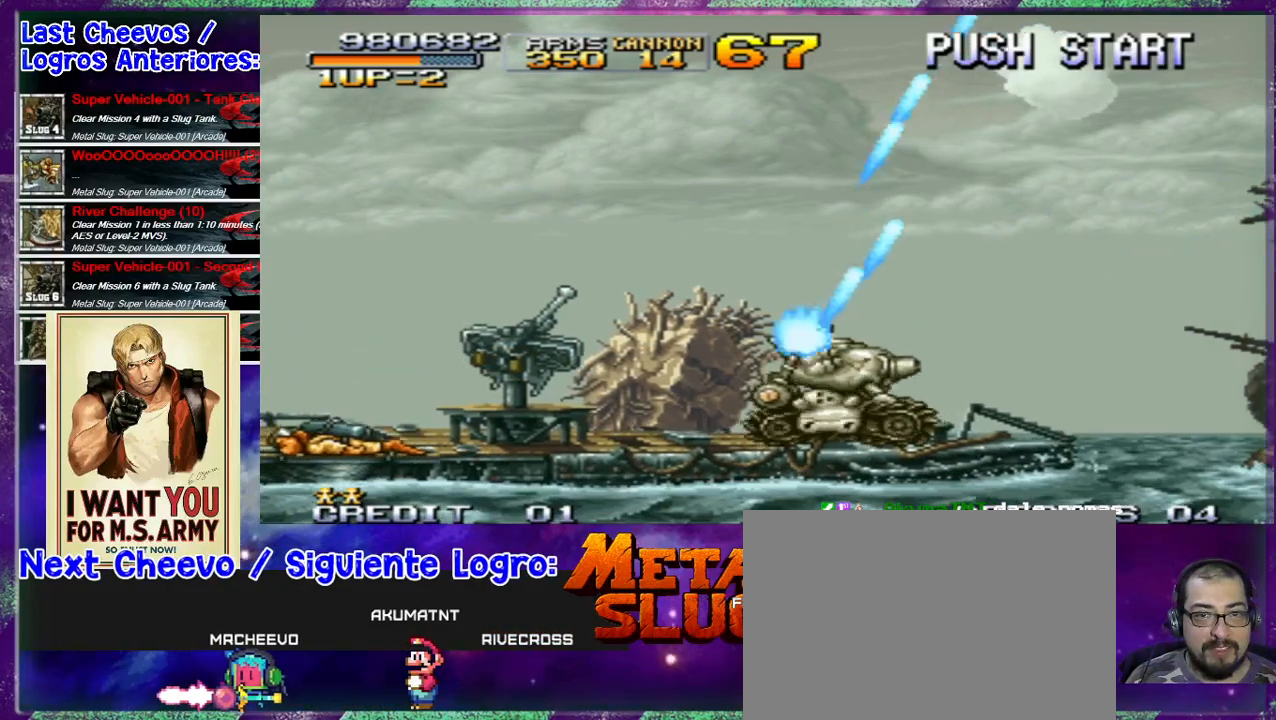
{"dt_ms": 500, "buttons": ["SQUARE"], "left_stick": "center", "events": [[100, "SQUARE", "down"], [233, "SQUARE", "up"], [267, "SQUARE", "down"], [300, "SQUARE", "up"], [367, "SQUARE", "down"], [467, "SQUARE", "up"], [500, "SQUARE", "down"]]}
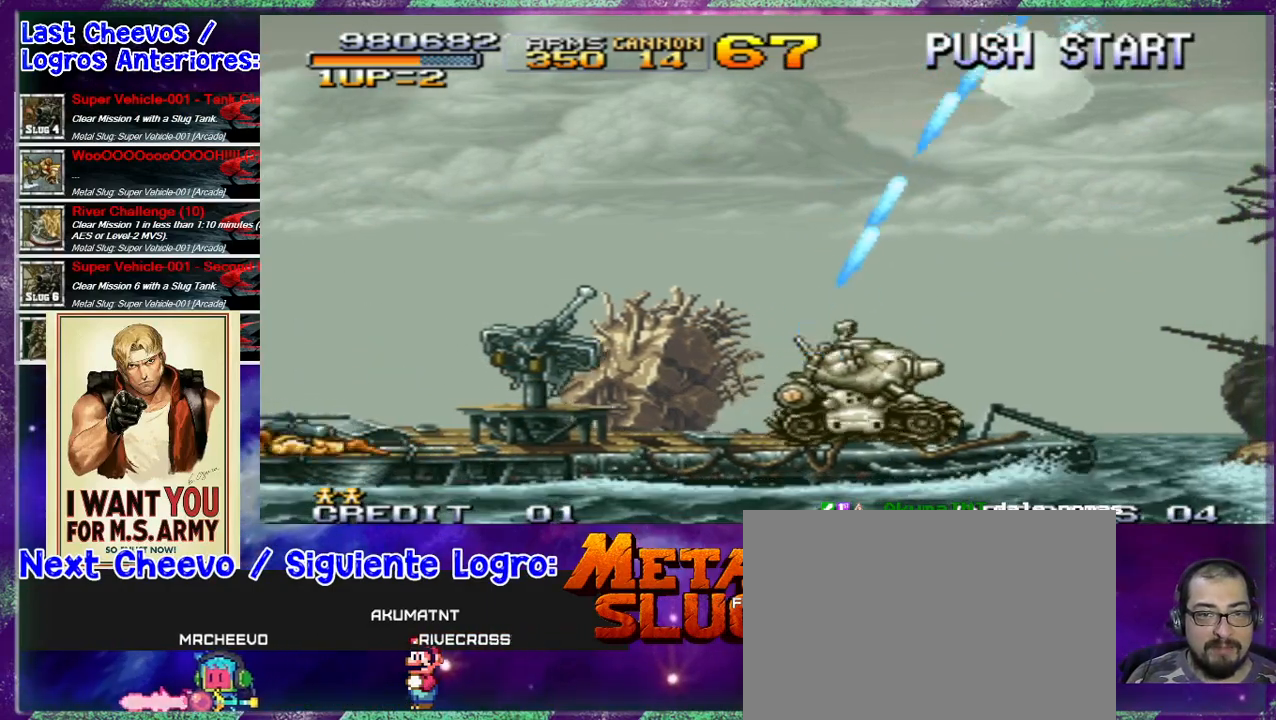
{"dt_ms": 500, "buttons": [], "left_stick": "center", "events": [[100, "SQUARE", "up"], [133, "SQUARE", "down"], [167, "SQUARE", "up"], [267, "SQUARE", "down"], [333, "SQUARE", "up"], [400, "SQUARE", "down"], [500, "SQUARE", "up"]]}
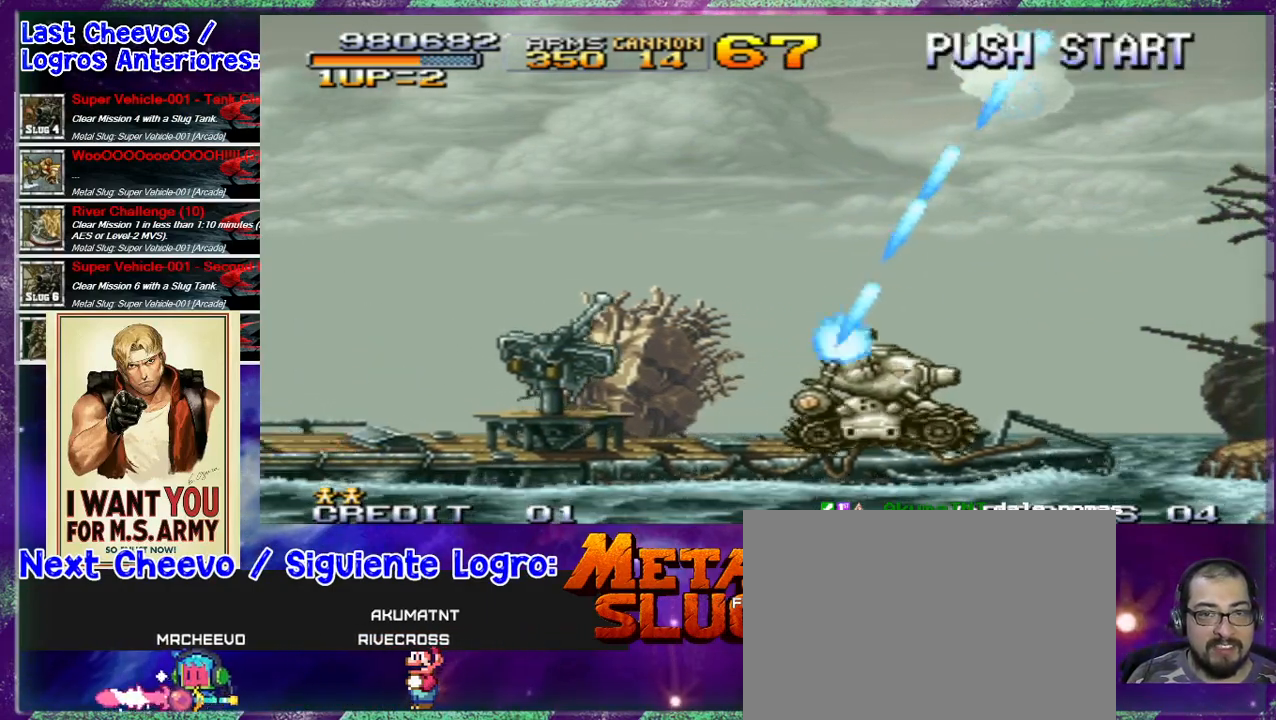
{"dt_ms": 500, "buttons": ["SQUARE"], "left_stick": "center", "events": [[33, "SQUARE", "down"], [100, "SQUARE", "up"], [167, "SQUARE", "down"], [267, "SQUARE", "up"], [300, "SQUARE", "down"], [367, "SQUARE", "up"], [433, "SQUARE", "down"]]}
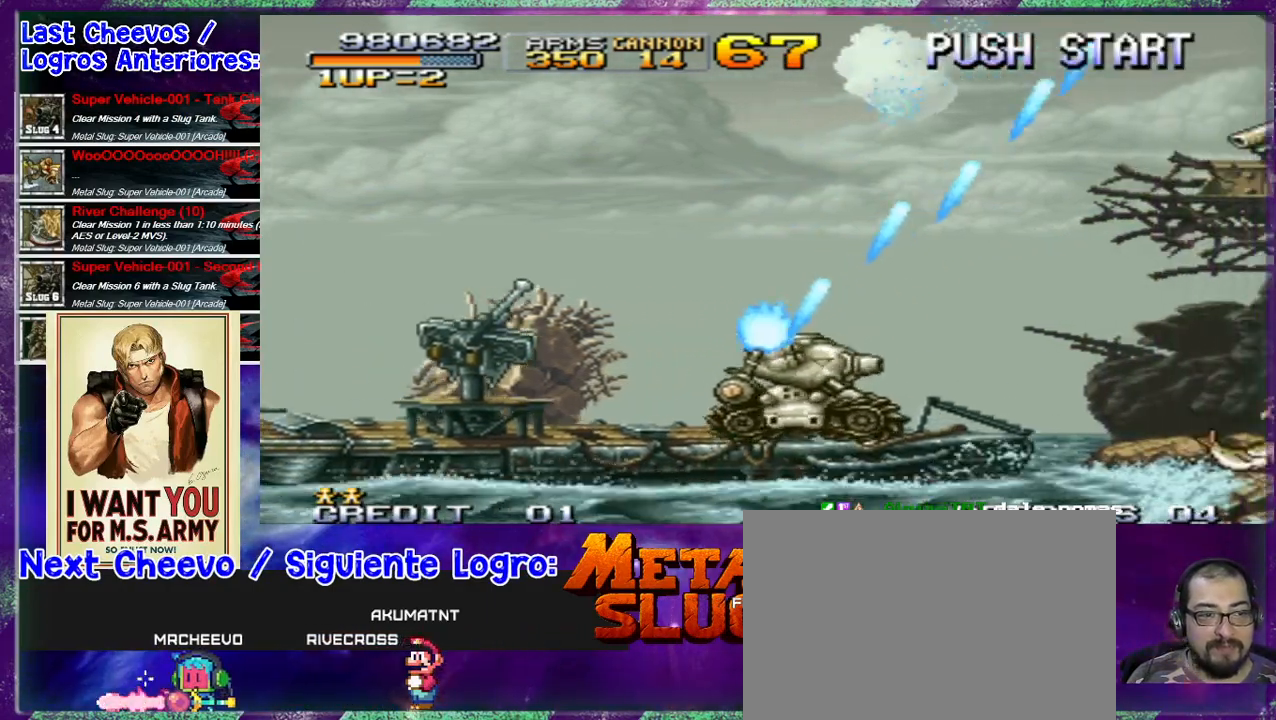
{"dt_ms": 500, "buttons": [], "left_stick": "center"}
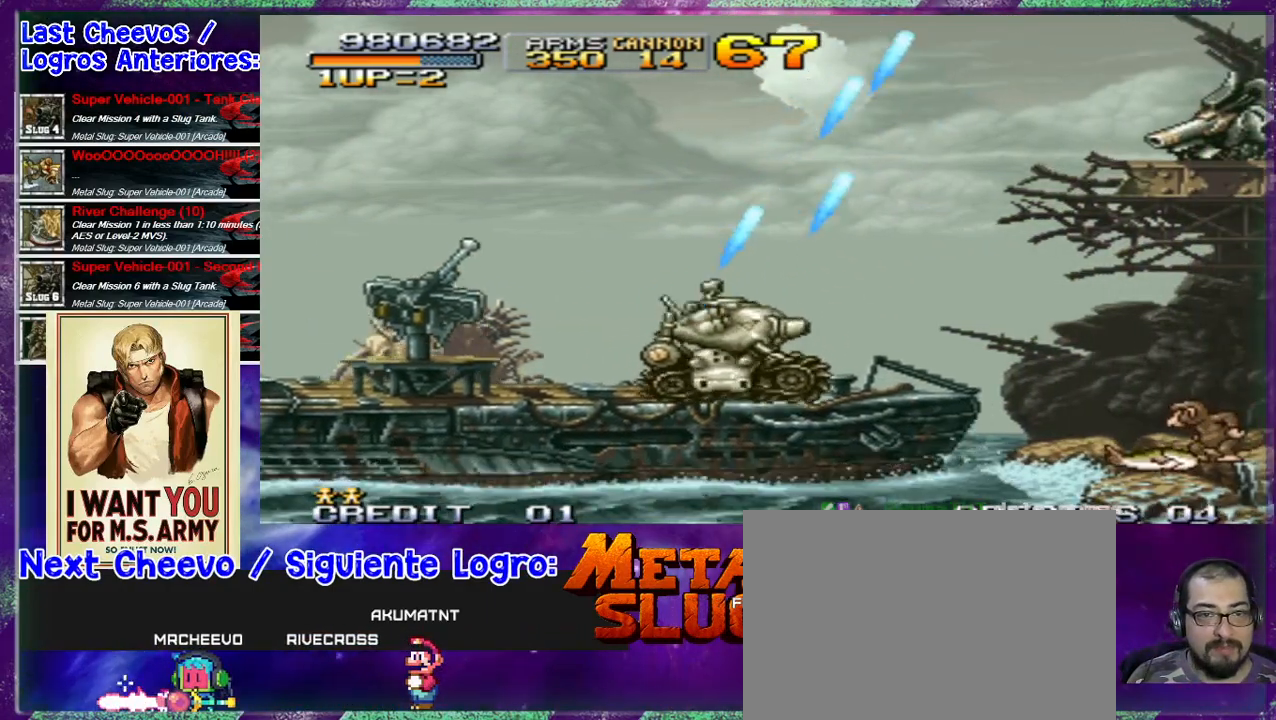
{"dt_ms": 500, "buttons": [], "left_stick": "center", "events": [[133, "SQUARE", "down"], [167, "SQUARE", "up"], [267, "SQUARE", "down"], [300, "SQUARE", "up"], [433, "SQUARE", "down"], [500, "SQUARE", "up"]]}
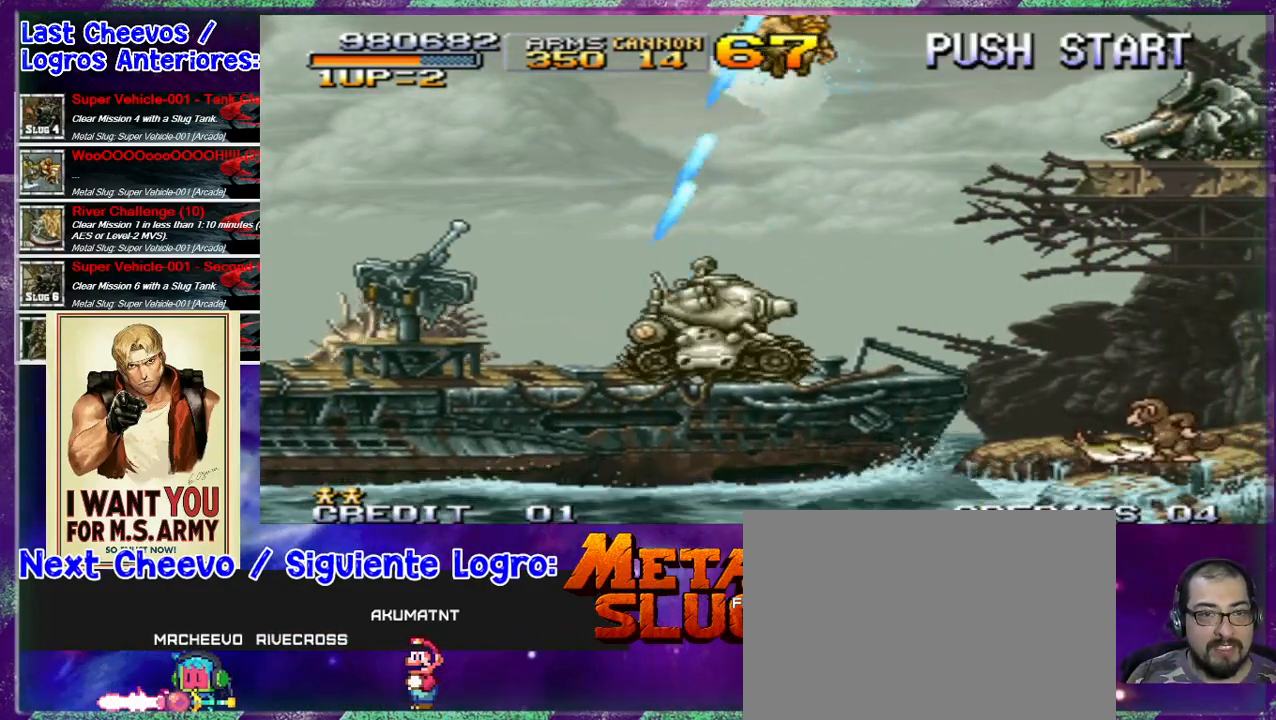
{"dt_ms": 500, "buttons": [], "left_stick": "center", "events": [[100, "SQUARE", "down"], [133, "SQUARE", "up"], [200, "SQUARE", "down"], [267, "SQUARE", "up"], [333, "SQUARE", "down"], [367, "SQUARE", "up"]]}
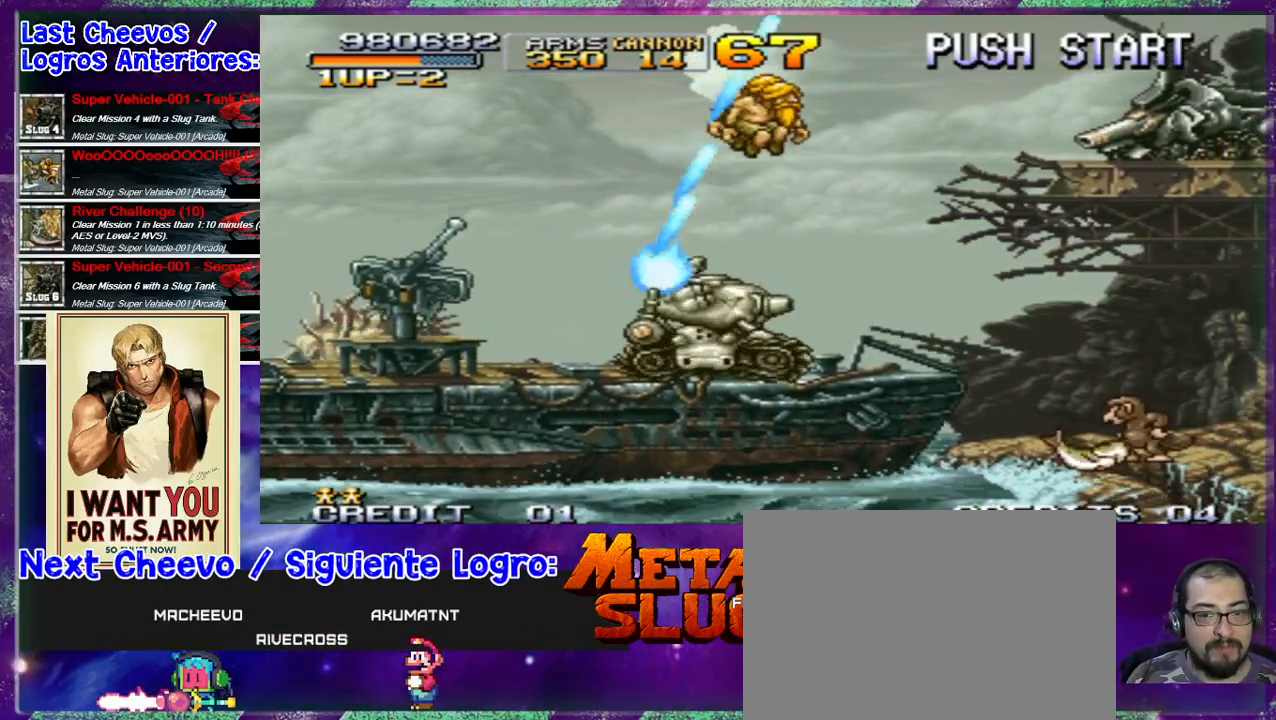
{"dt_ms": 500, "buttons": [], "left_stick": "center", "events": []}
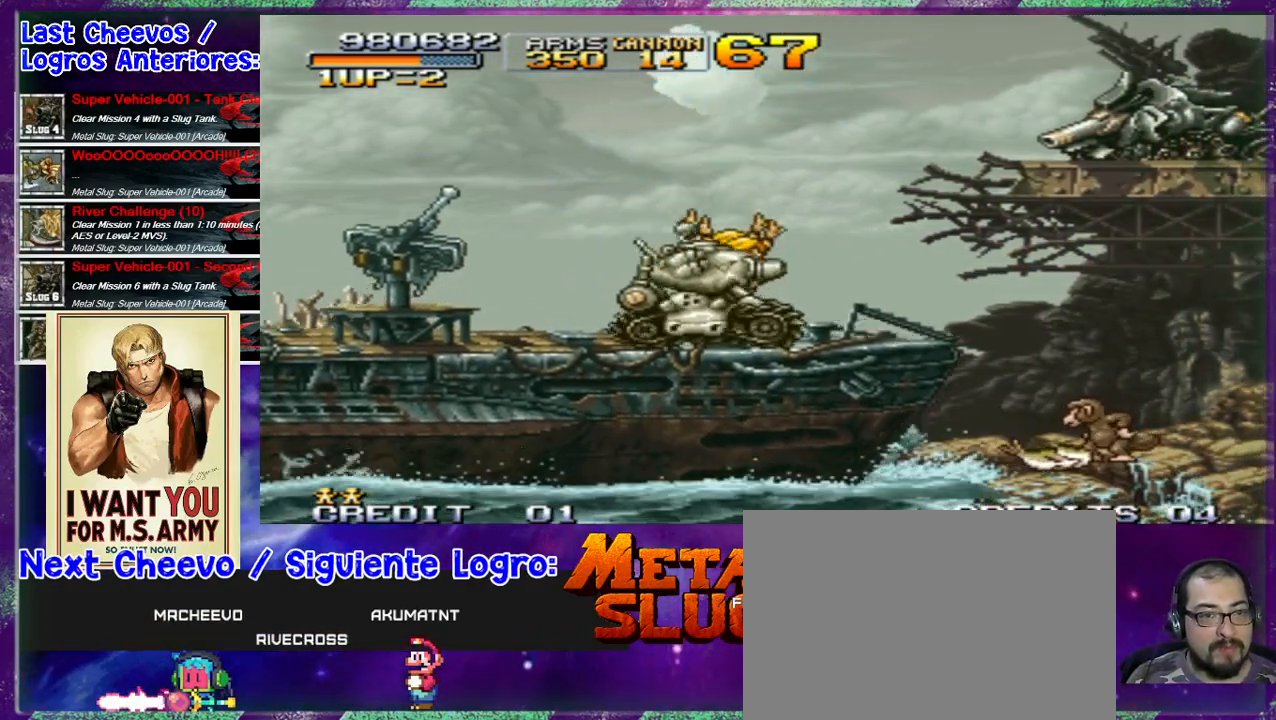
{"dt_ms": 500, "buttons": [], "left_stick": "center", "events": [[33, "left_stick", "right"], [133, "left_stick", "center"]]}
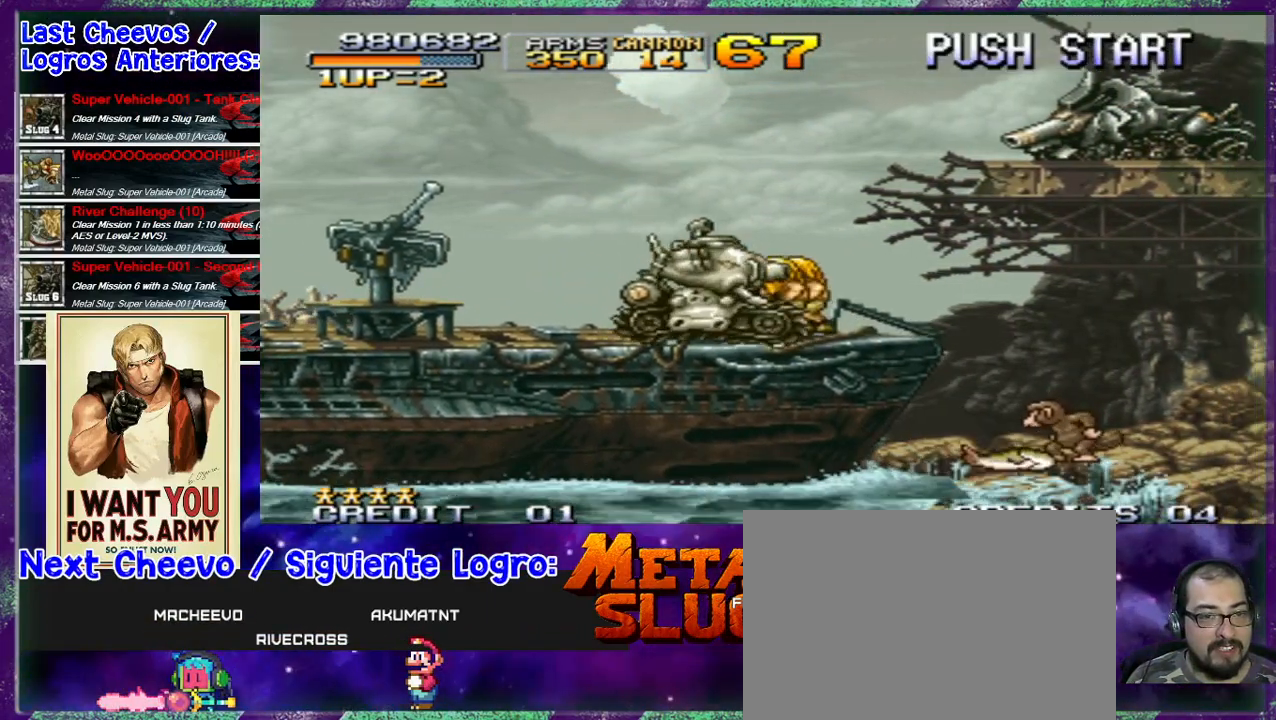
{"dt_ms": 500, "buttons": [], "left_stick": "center", "events": [[167, "left_stick", "right"], [300, "left_stick", "center"]]}
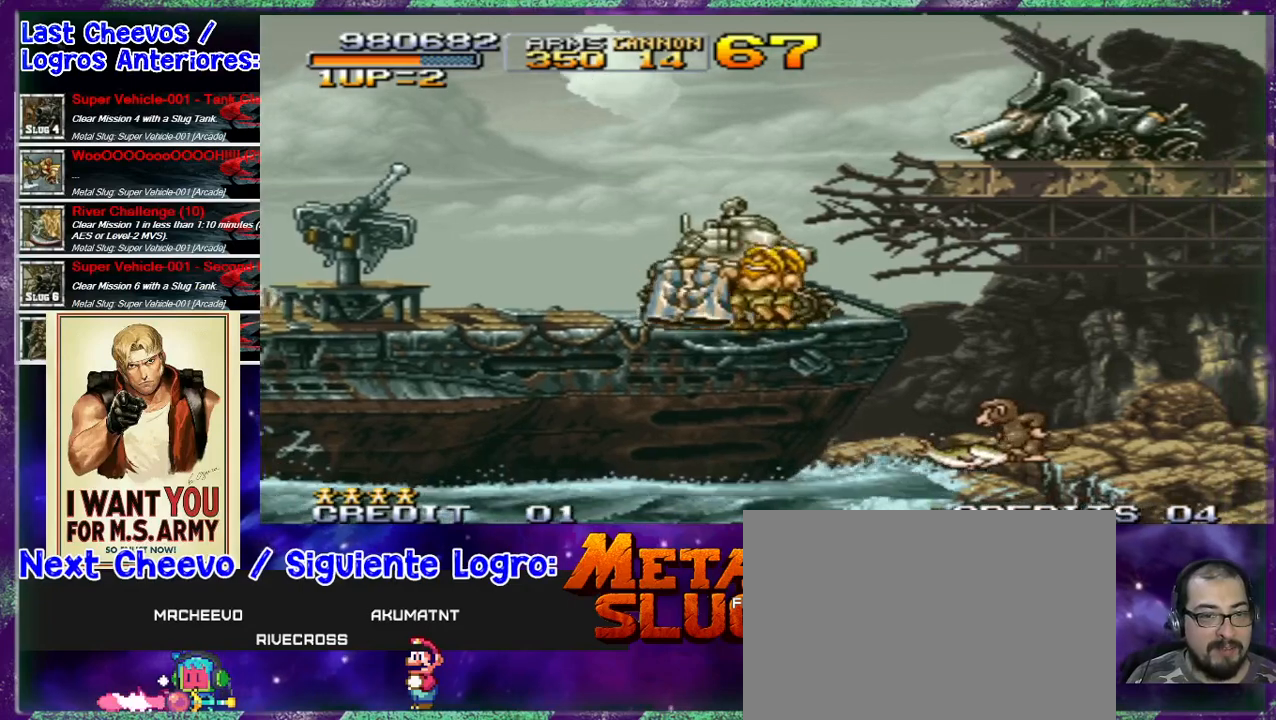
{"dt_ms": 500, "buttons": [], "left_stick": "center"}
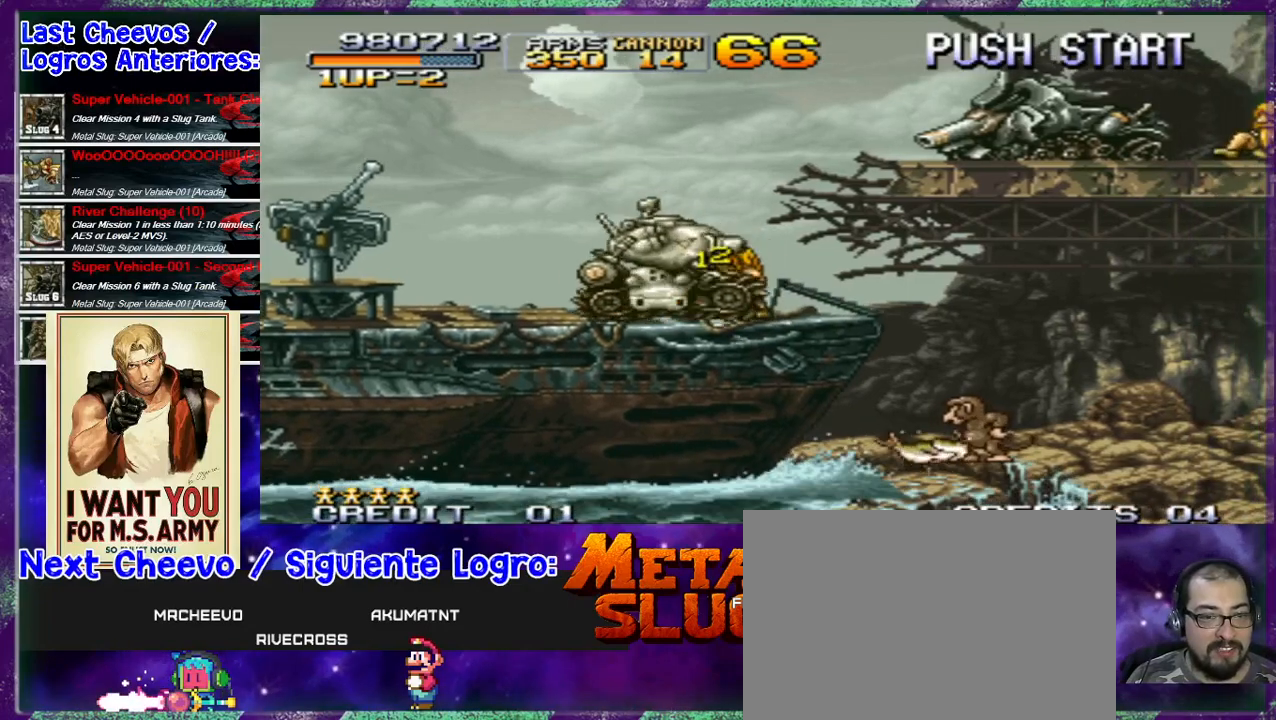
{"dt_ms": 500, "buttons": ["SQUARE"], "left_stick": "up-right"}
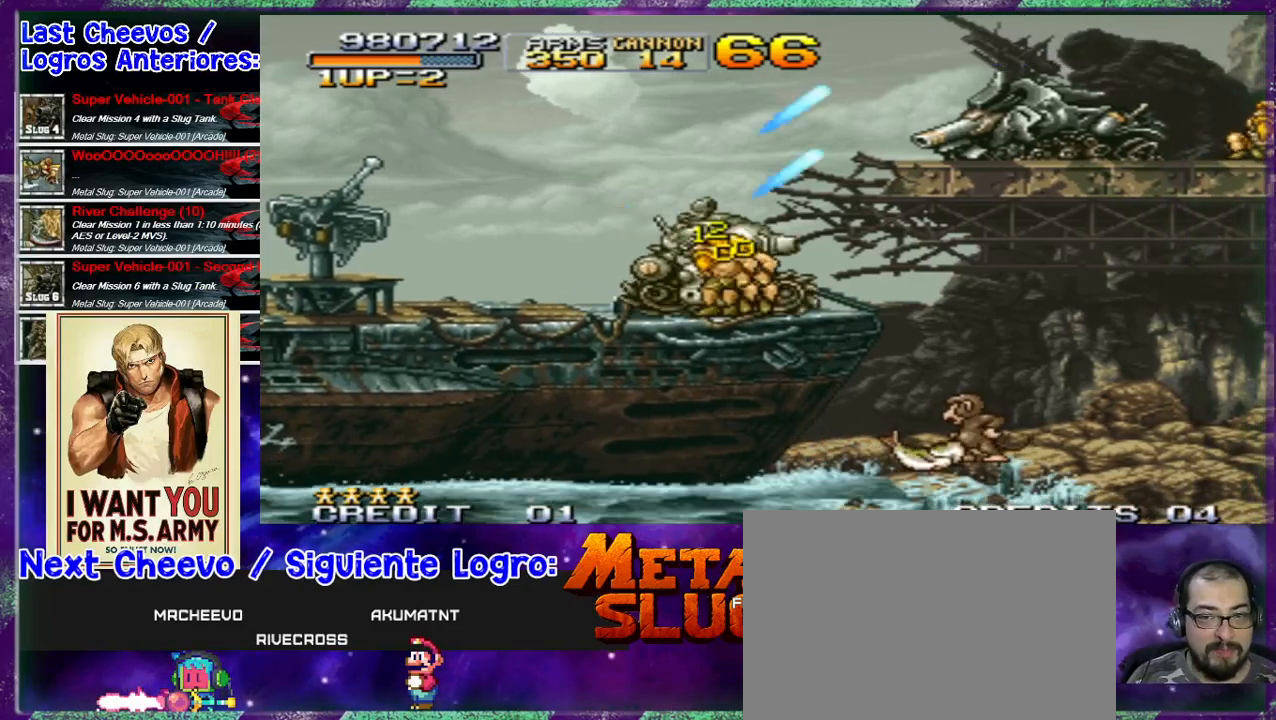
{"dt_ms": 1000, "buttons": [], "left_stick": "right"}
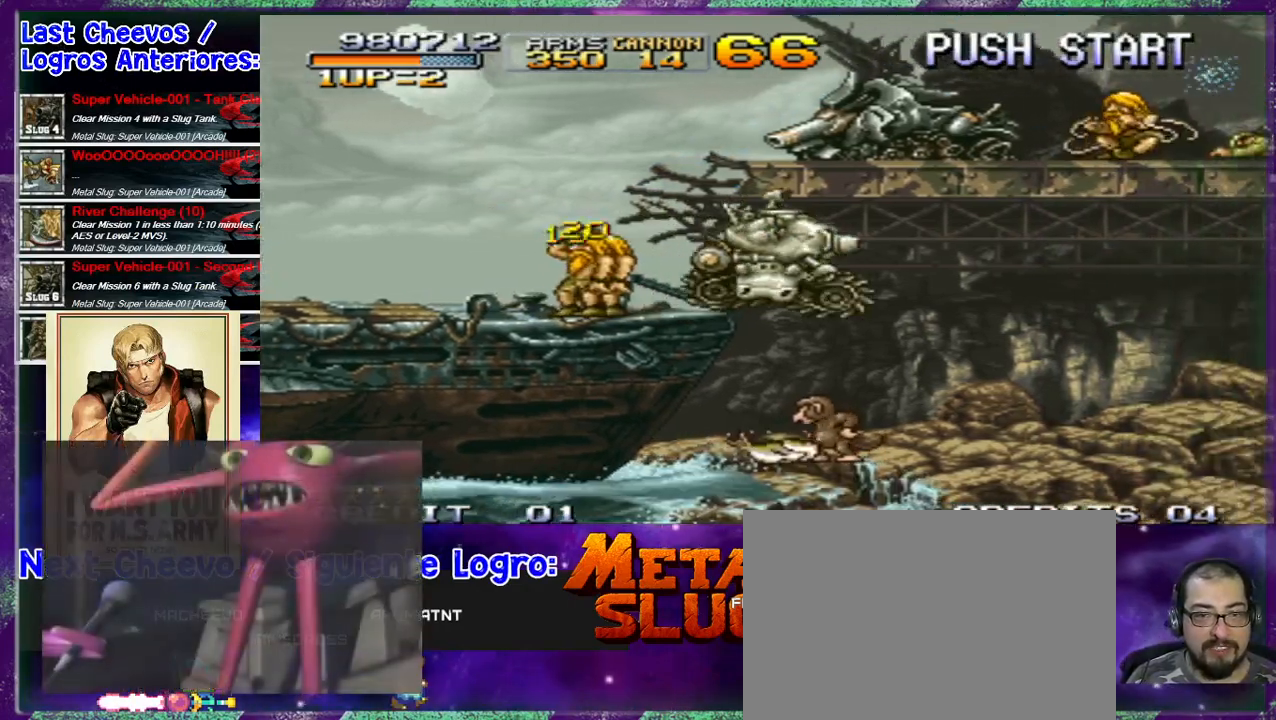
{"dt_ms": 500, "buttons": [], "left_stick": "down", "events": [[233, "left_stick", "down"]]}